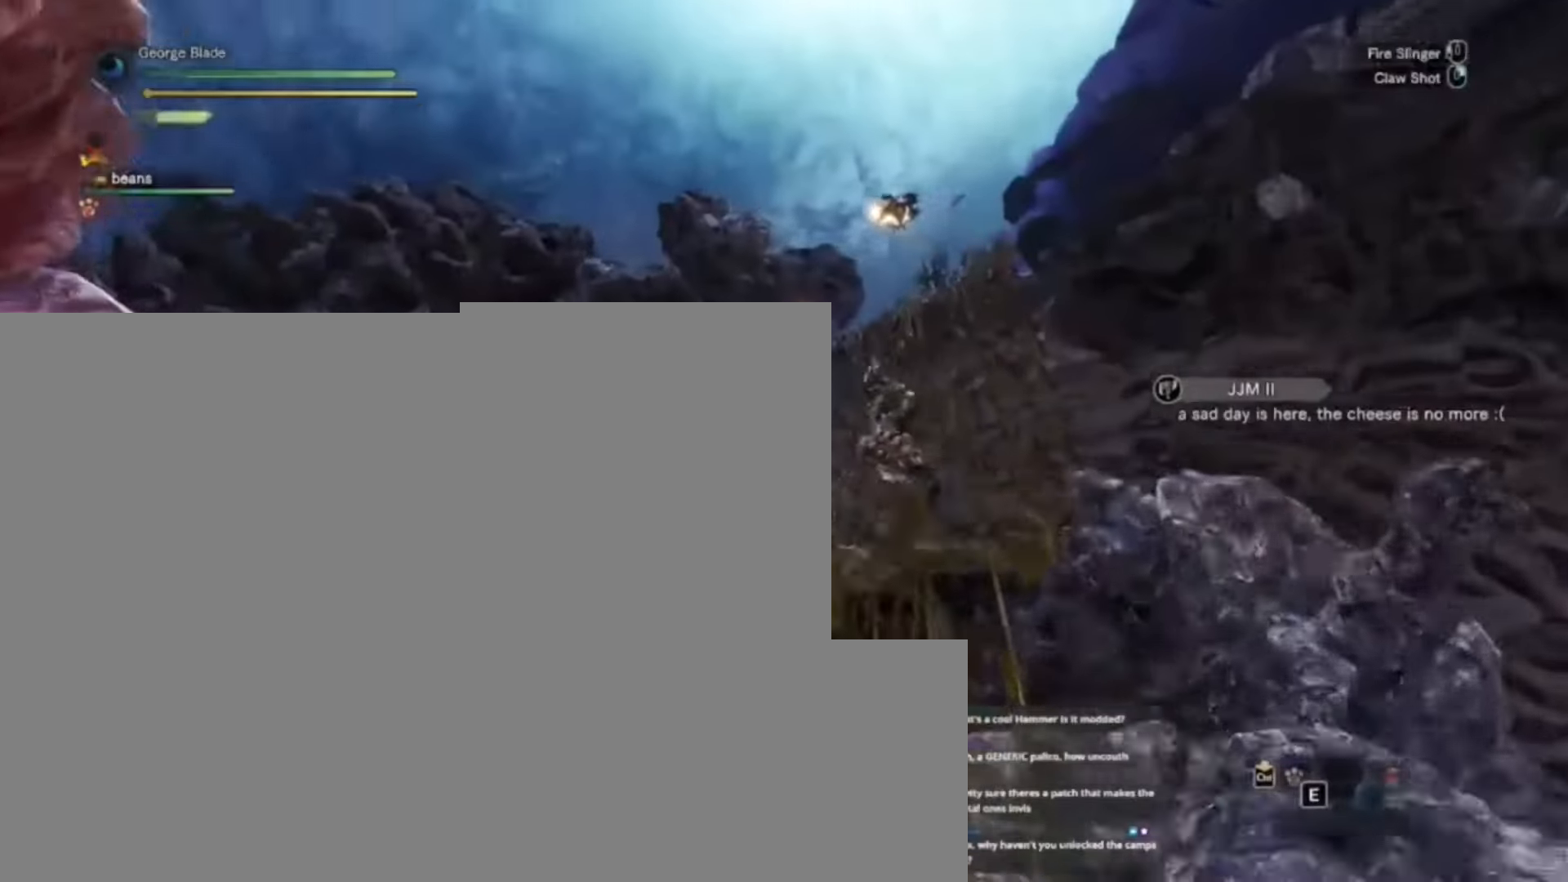
Gameplay with keyboard and mouse; each line is a JSON object with the keys held at the frame after it. "events" lists presses ("down") and releases ("up") of "1", "2", "3", "4", "5", "a", "alt", "c", "caps_lock", "ctrl", "d", "e", "f", "g", "q", "r", "s", "shift", "space", "t", "tab", "v", "w", "x" and "z" between this image and that frame as [ms after this image, input, new state], when the widget could be followed in between. No other keys are recorded. Mouse buttons are not recorded. Not read: mouse_move.
{"keys": ["shift", "w"], "events": [[367, "space", "down"], [433, "space", "up"]]}
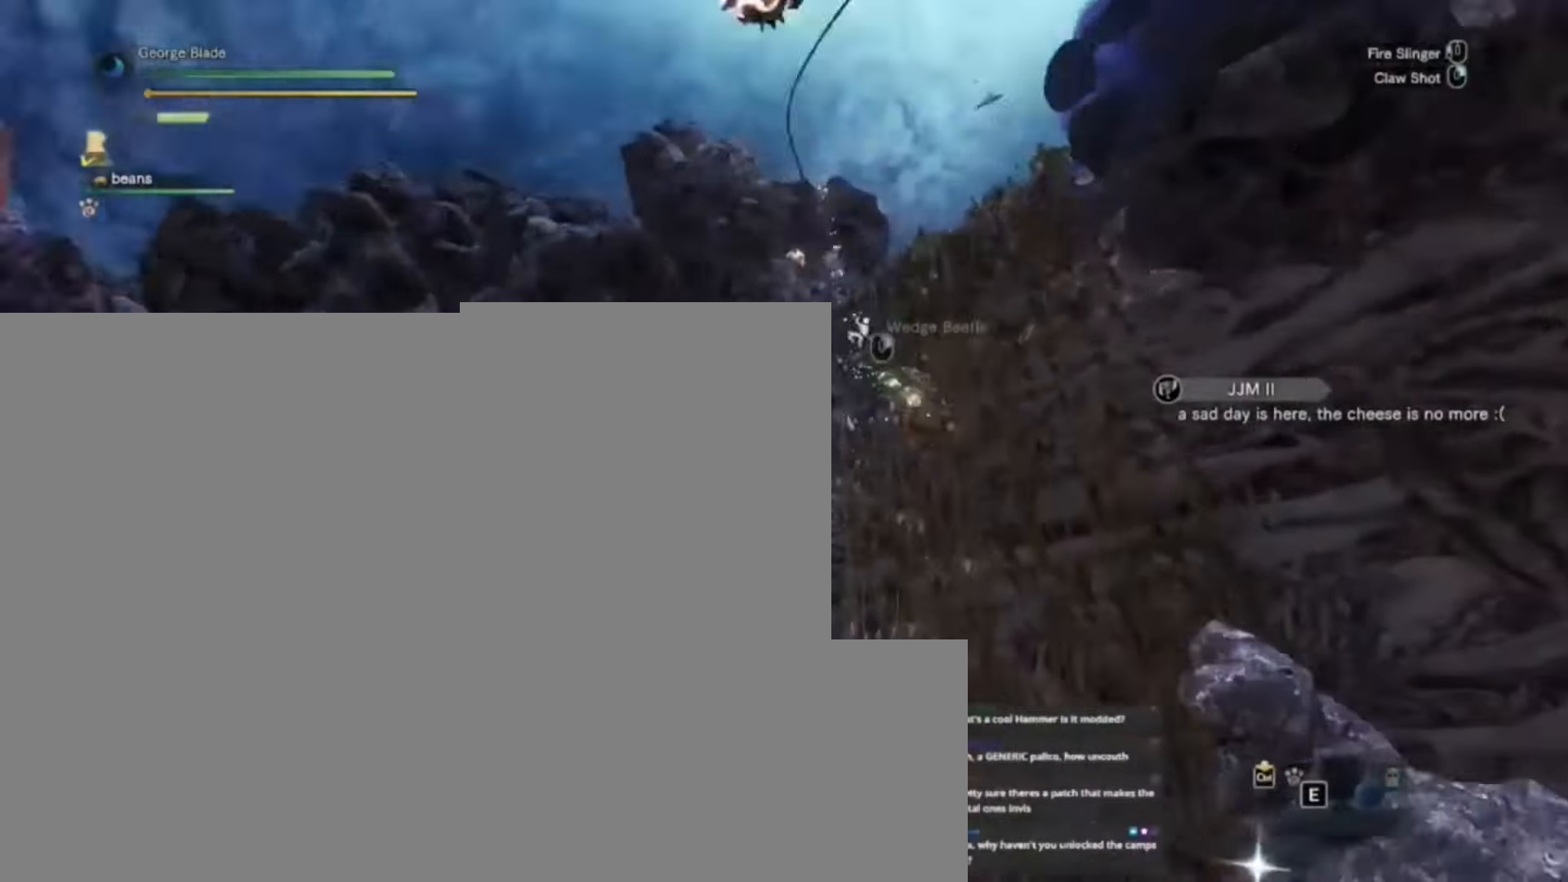
{"keys": ["d", "shift", "w"], "events": [[133, "shift", "up"], [133, "w", "up"], [317, "d", "down"], [500, "shift", "down"], [500, "w", "down"]]}
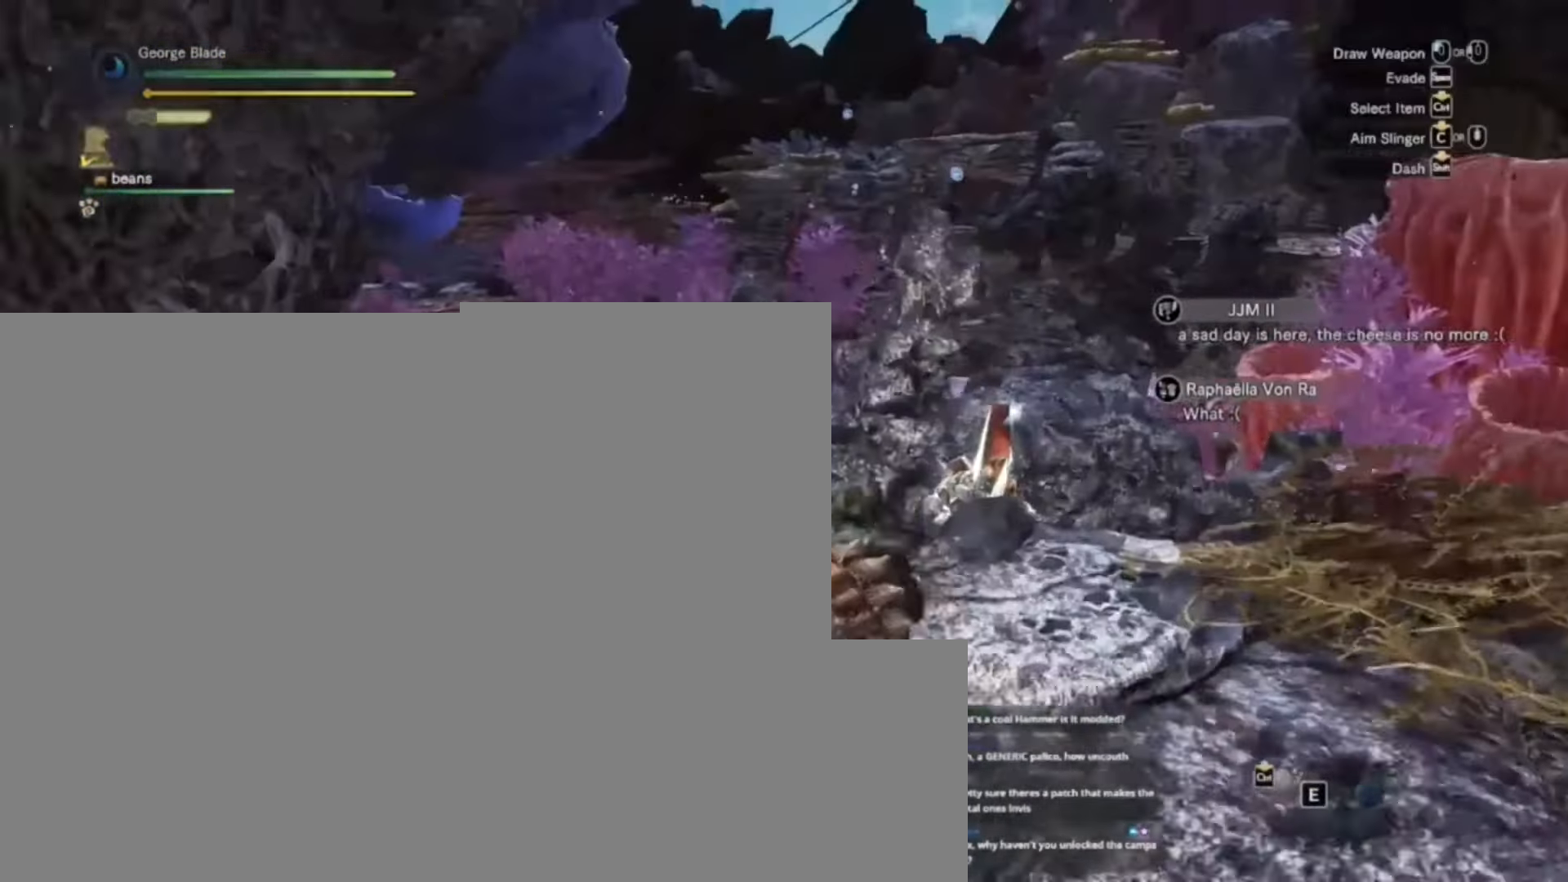
{"keys": ["f"], "events": [[133, "d", "up"], [334, "shift", "up"], [367, "w", "up"], [467, "f", "down"]]}
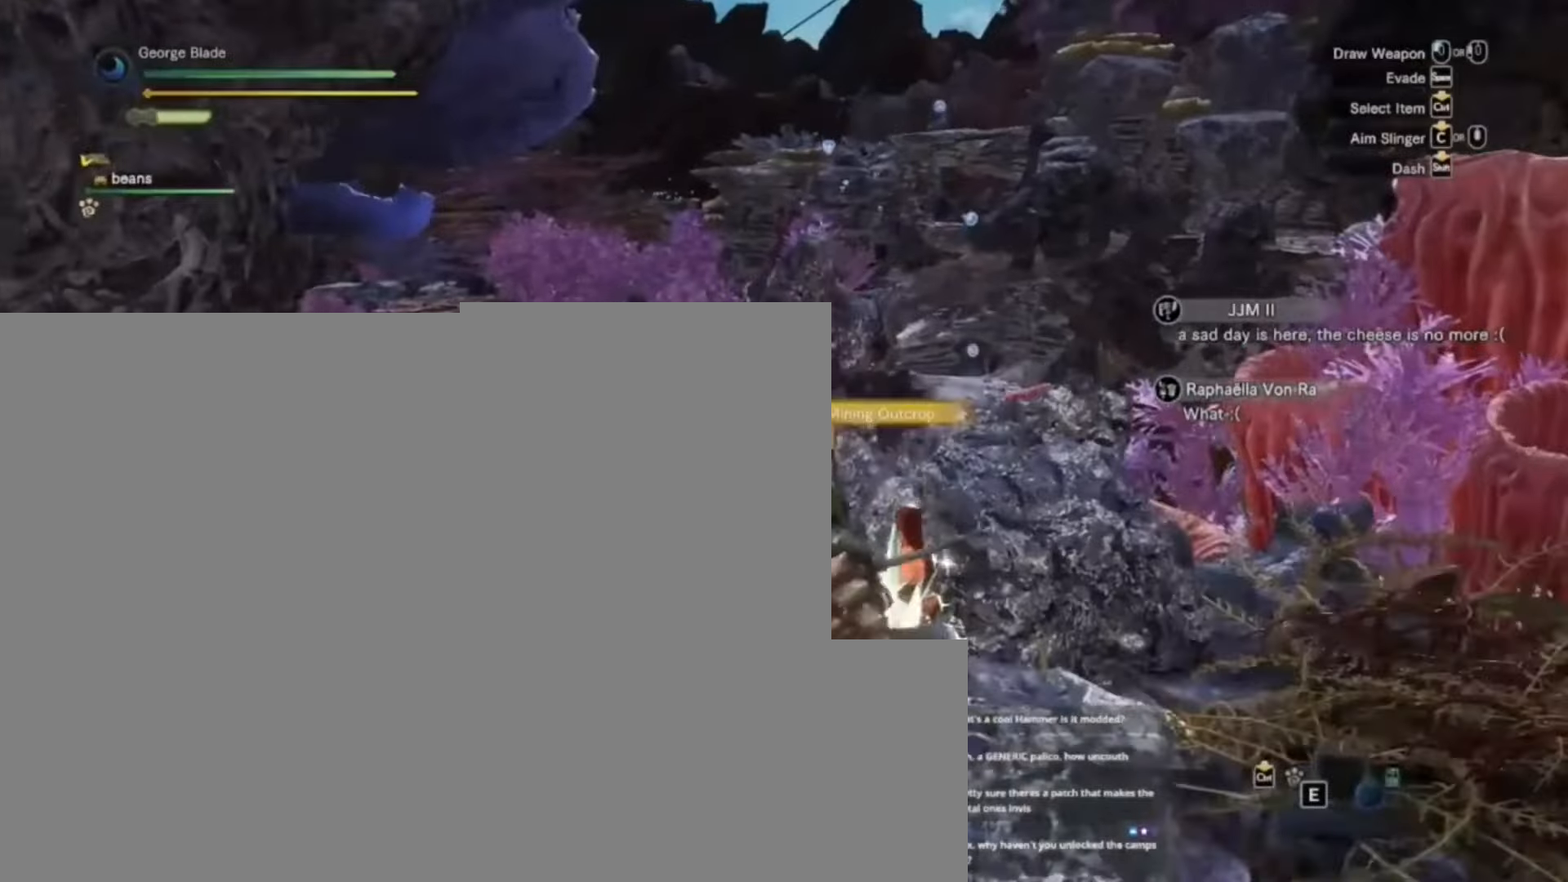
{"keys": ["f"], "events": []}
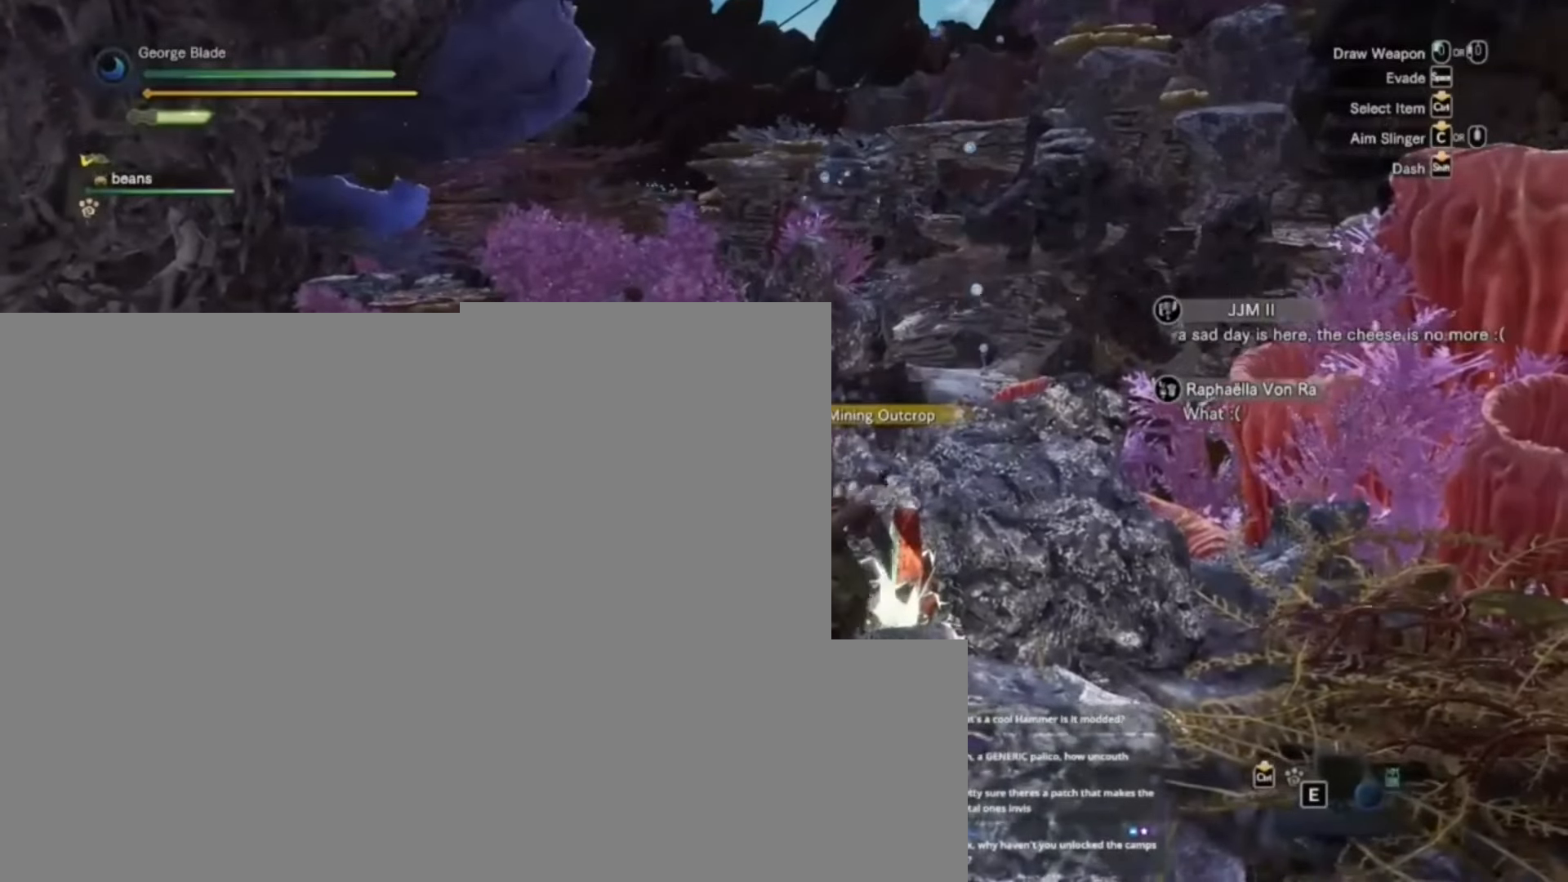
{"keys": ["f"], "events": []}
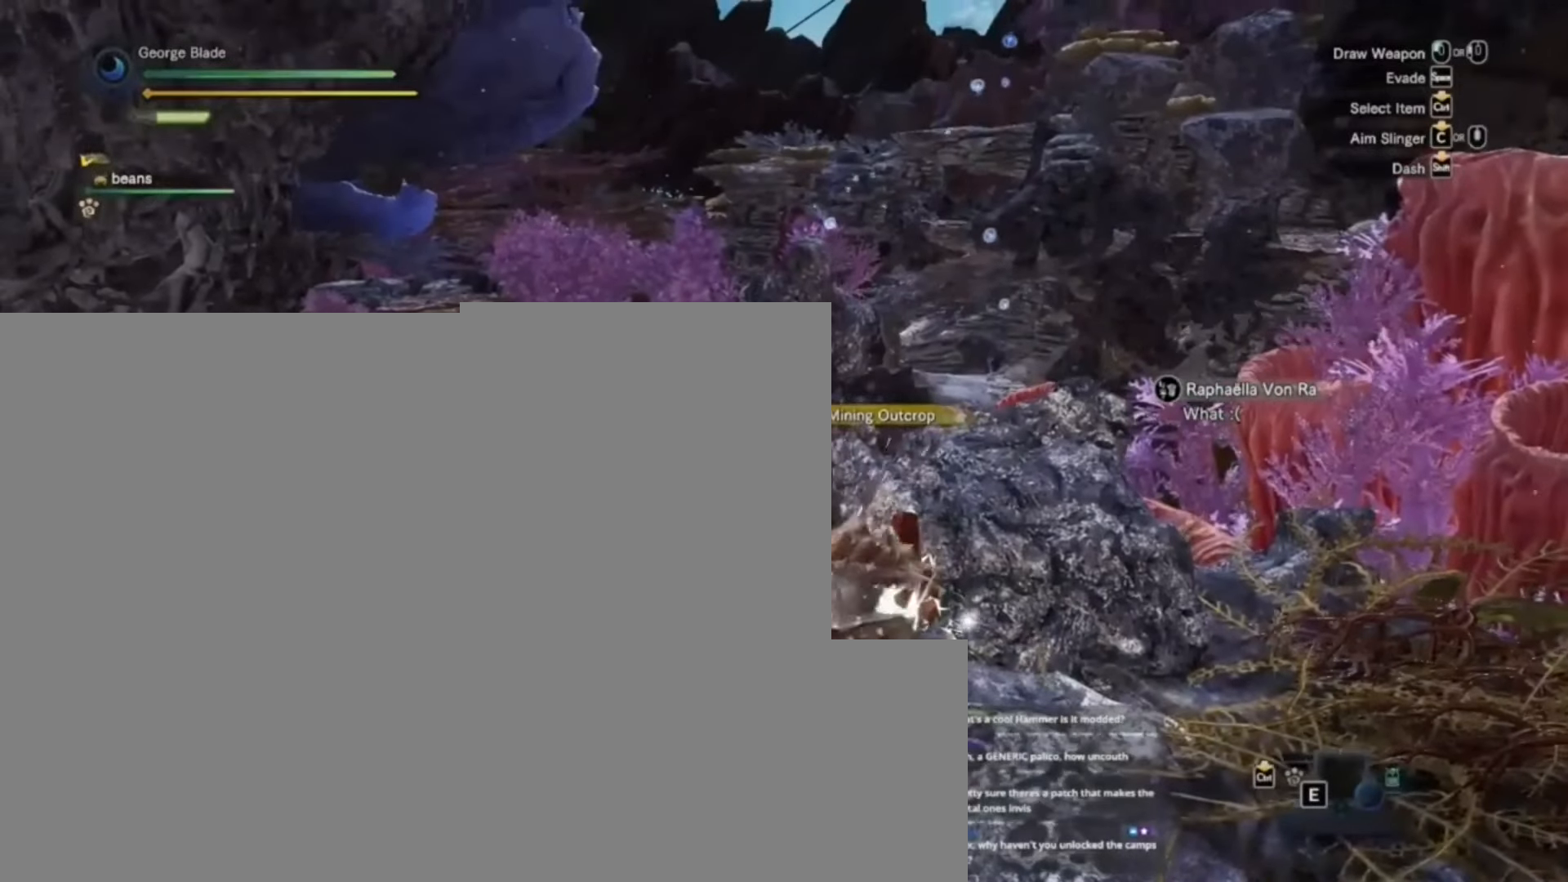
{"keys": ["f"], "events": []}
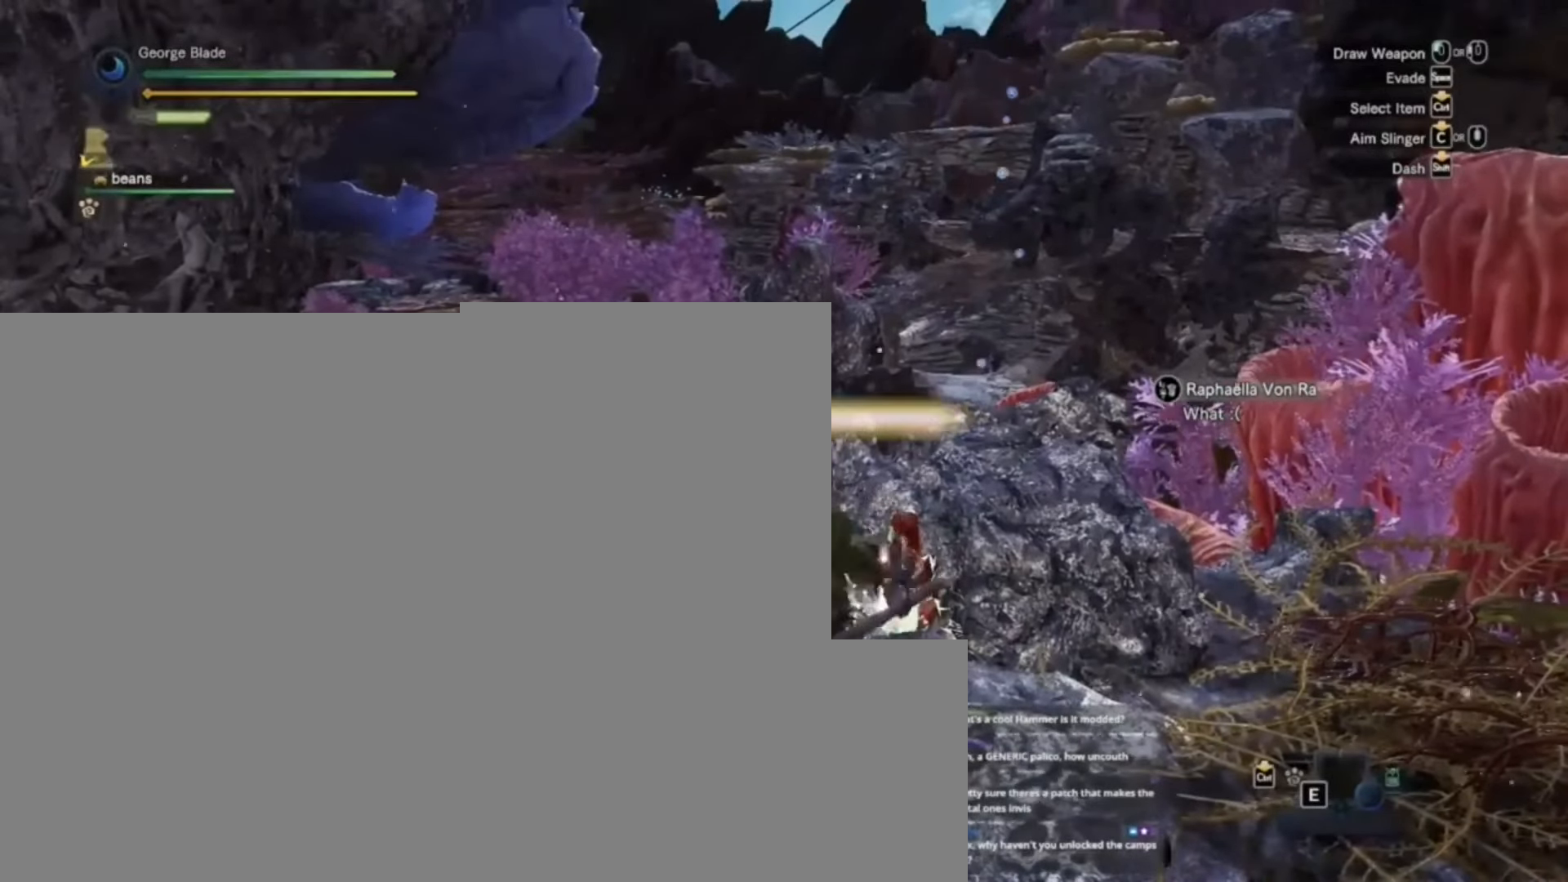
{"keys": ["f"], "events": []}
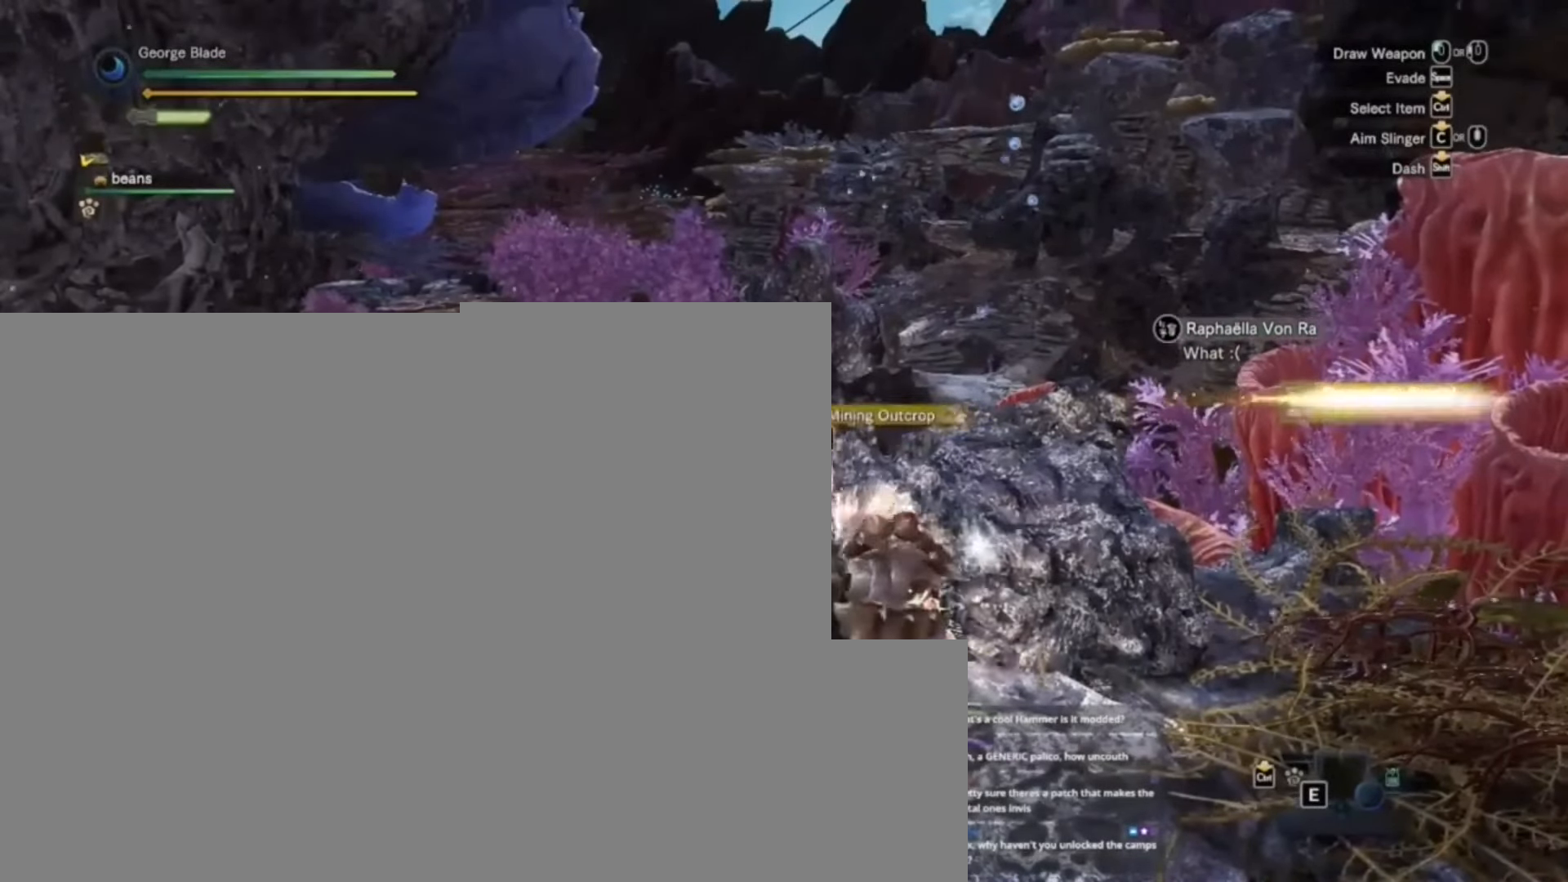
{"keys": ["f"], "events": []}
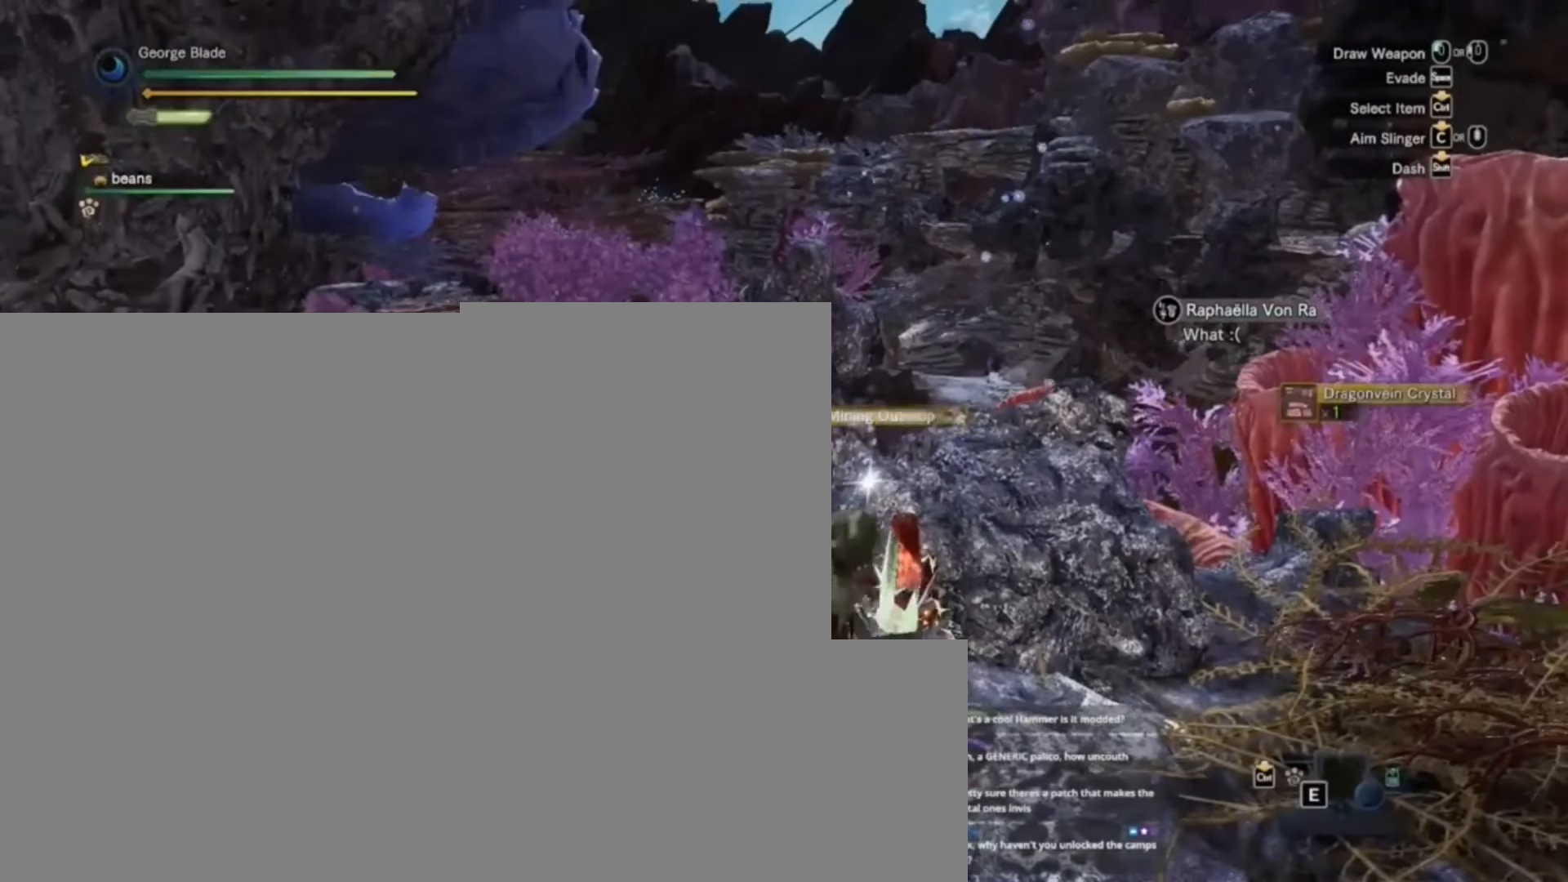
{"keys": ["f"], "events": []}
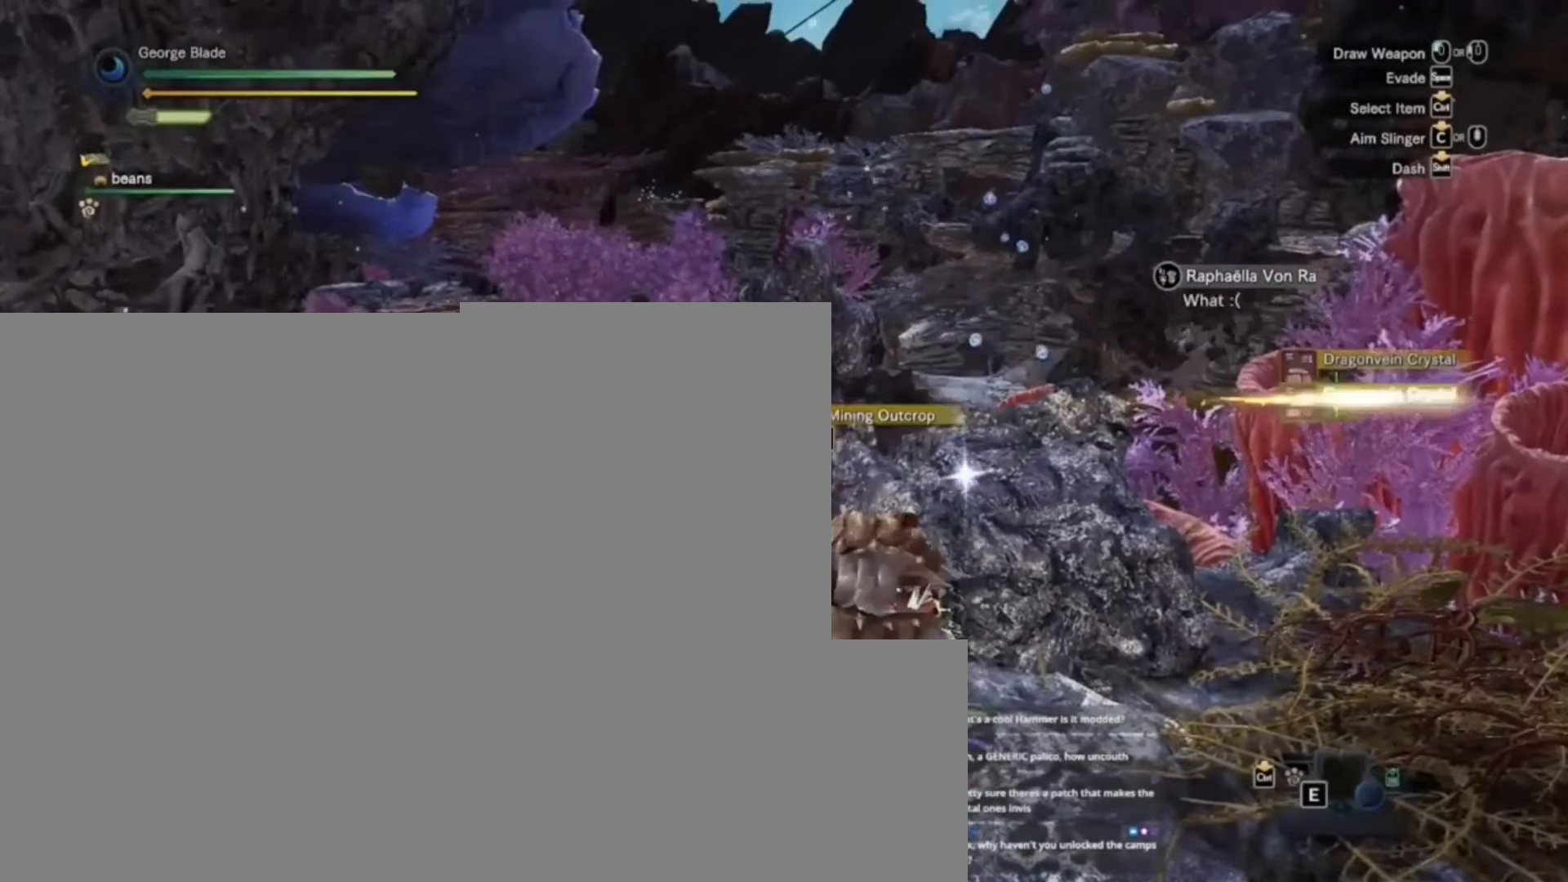
{"keys": ["s", "shift"], "events": [[317, "f", "up"], [317, "s", "down"], [317, "shift", "down"]]}
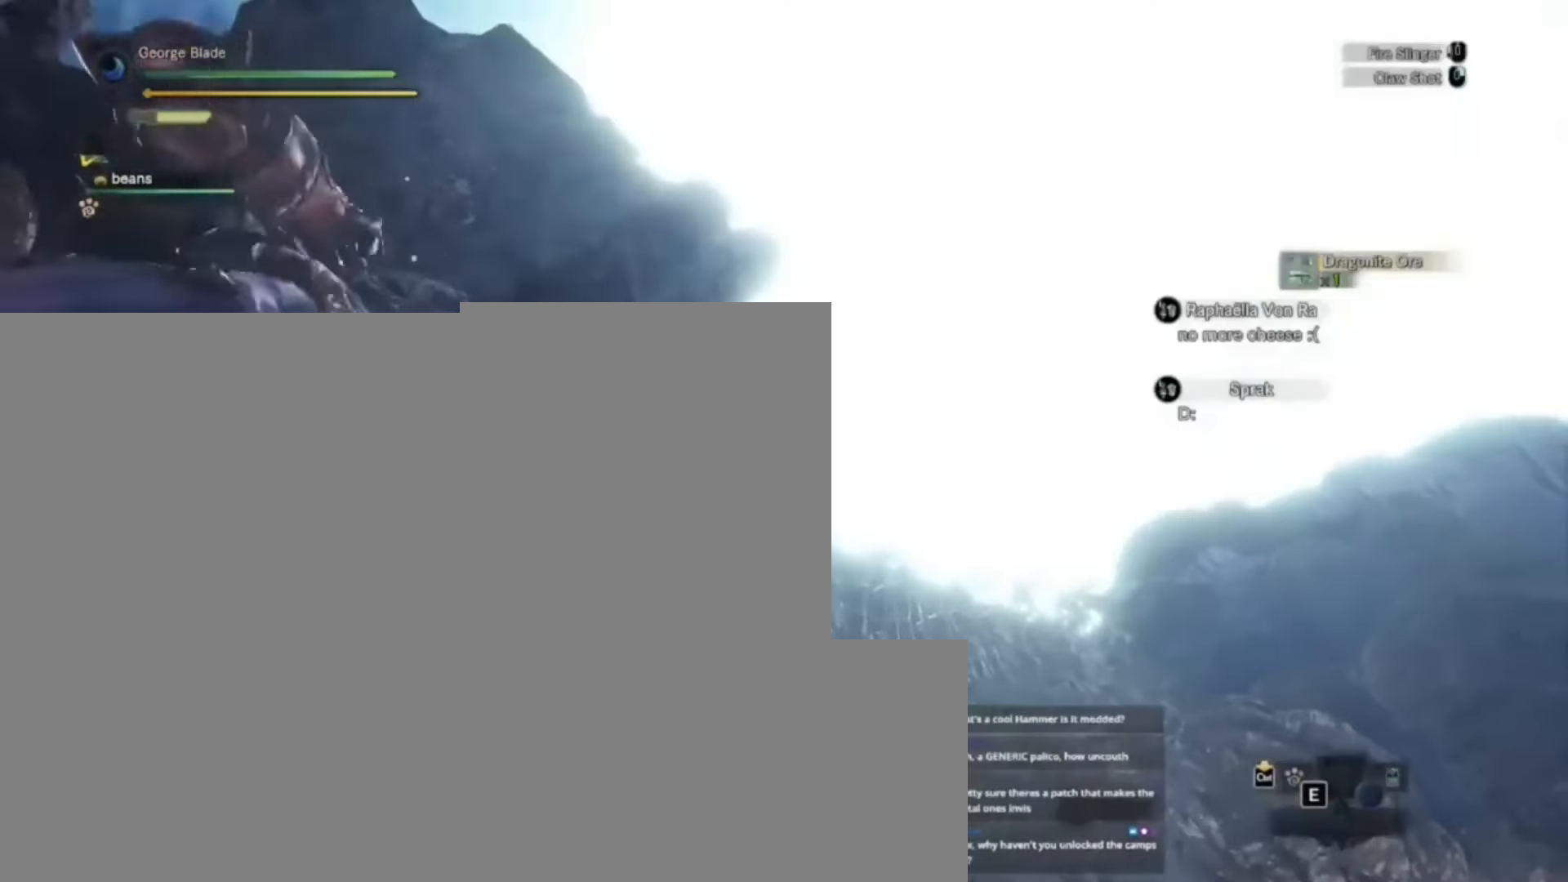
{"keys": ["d", "w"], "events": [[50, "s", "up"], [100, "shift", "up"], [184, "w", "down"], [334, "d", "down"]]}
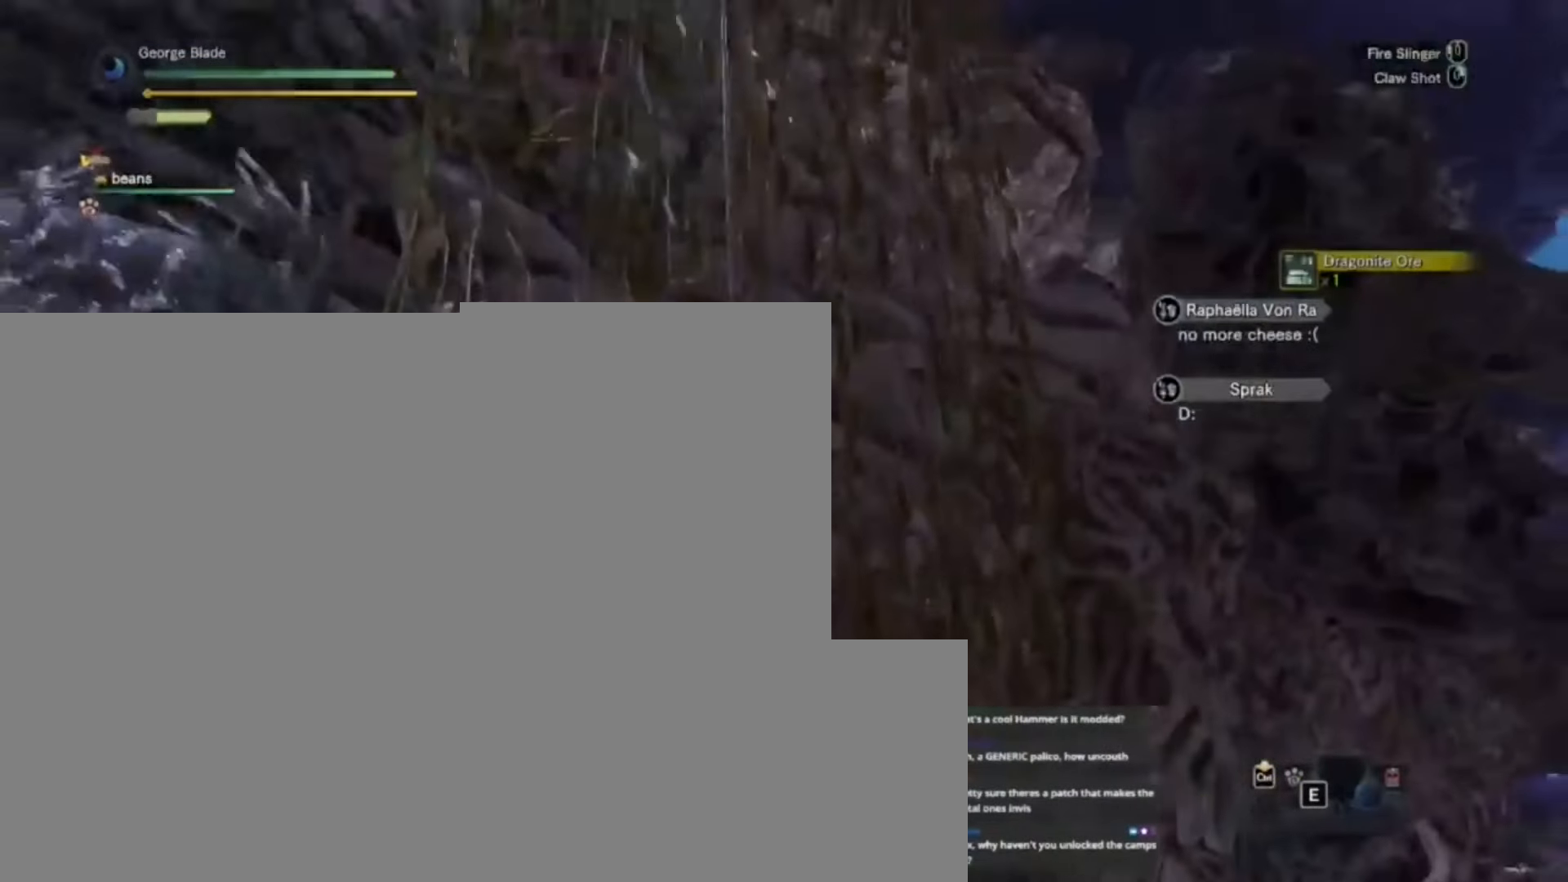
{"keys": ["d", "w"], "events": []}
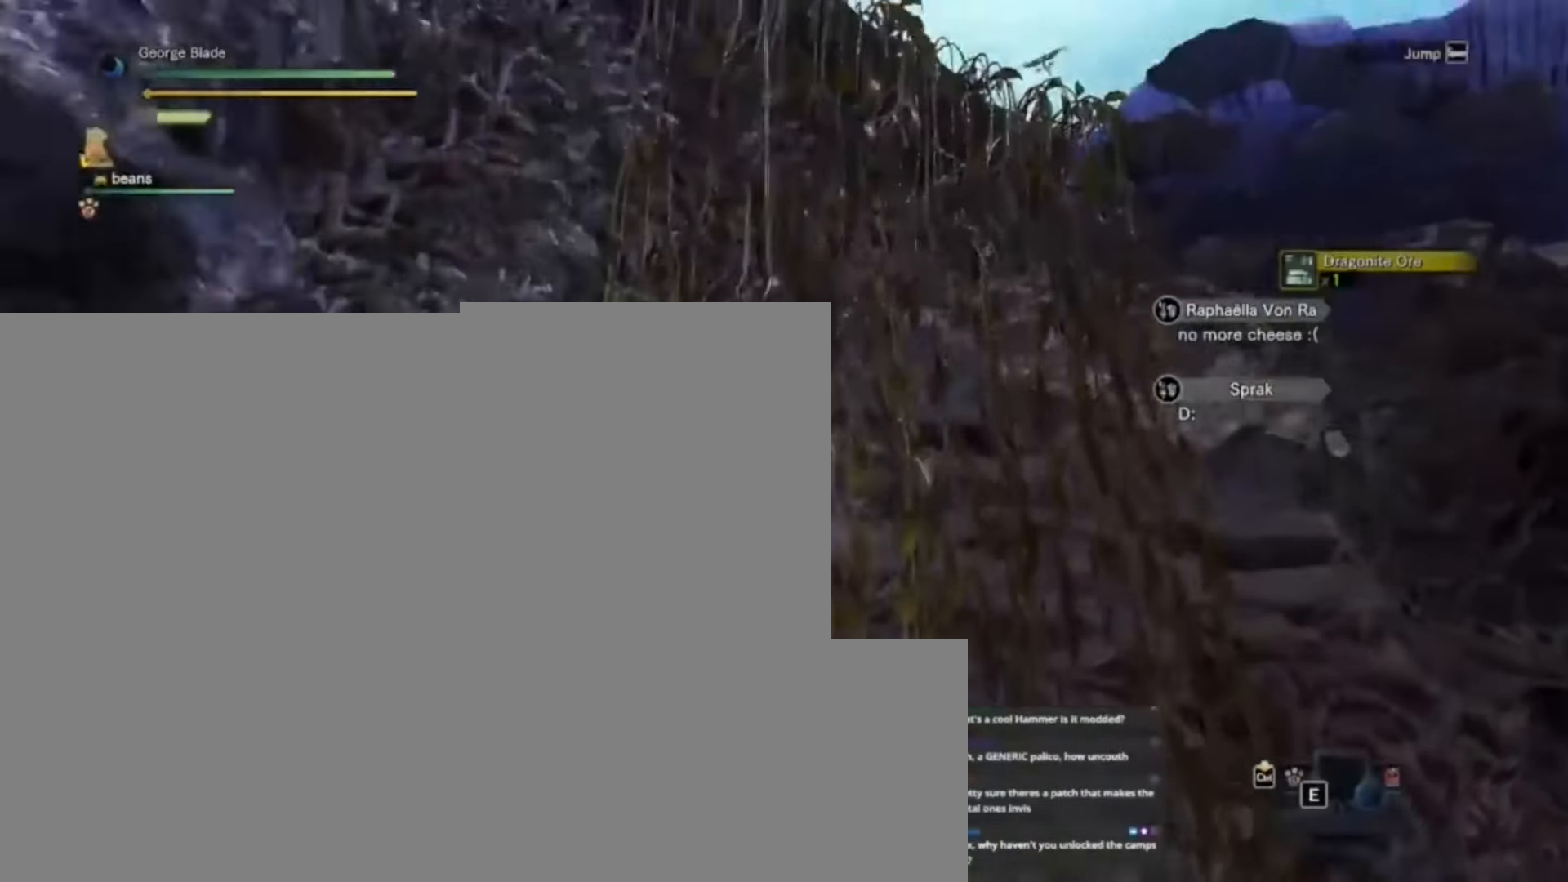
{"keys": ["w"], "events": [[367, "space", "down"], [434, "d", "up"], [500, "space", "up"]]}
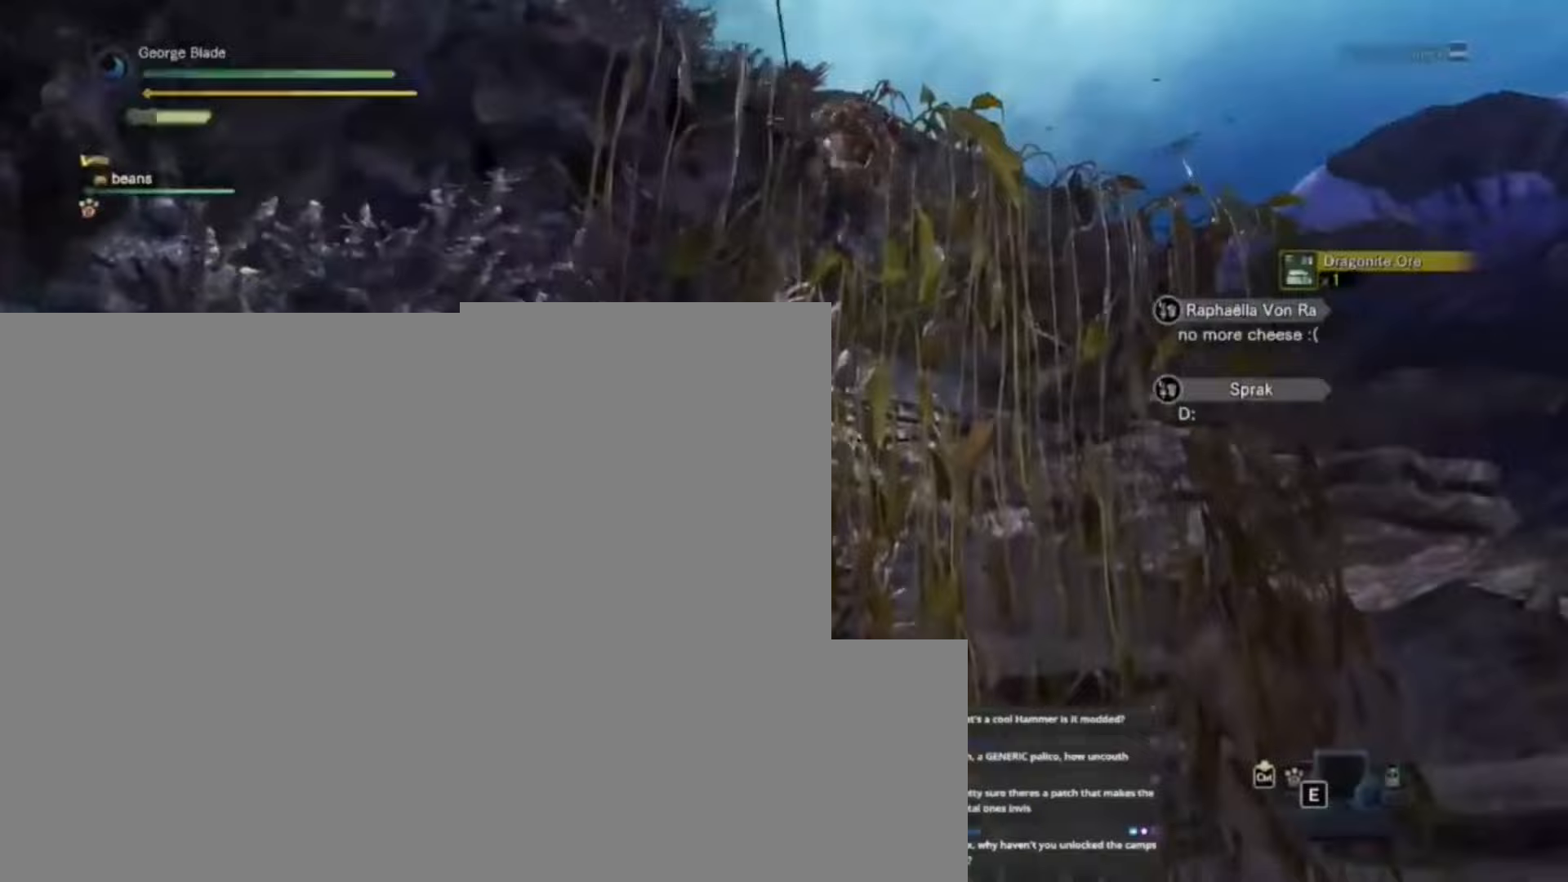
{"keys": ["w"], "events": []}
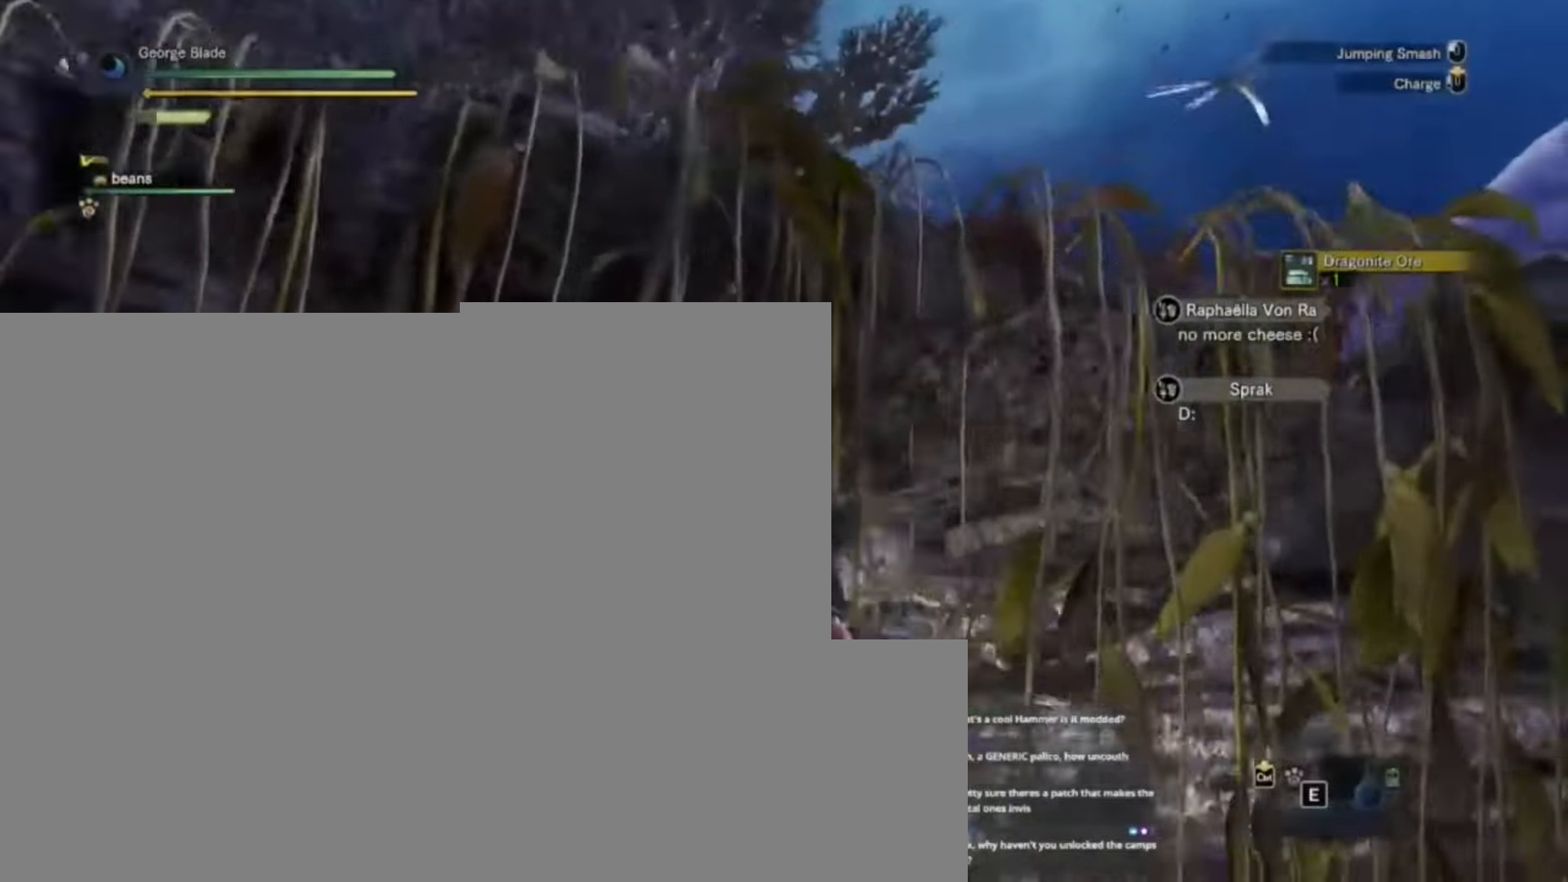
{"keys": ["a", "w"], "events": [[133, "space", "down"], [233, "space", "up"], [300, "a", "down"], [333, "space", "down"], [433, "space", "up"]]}
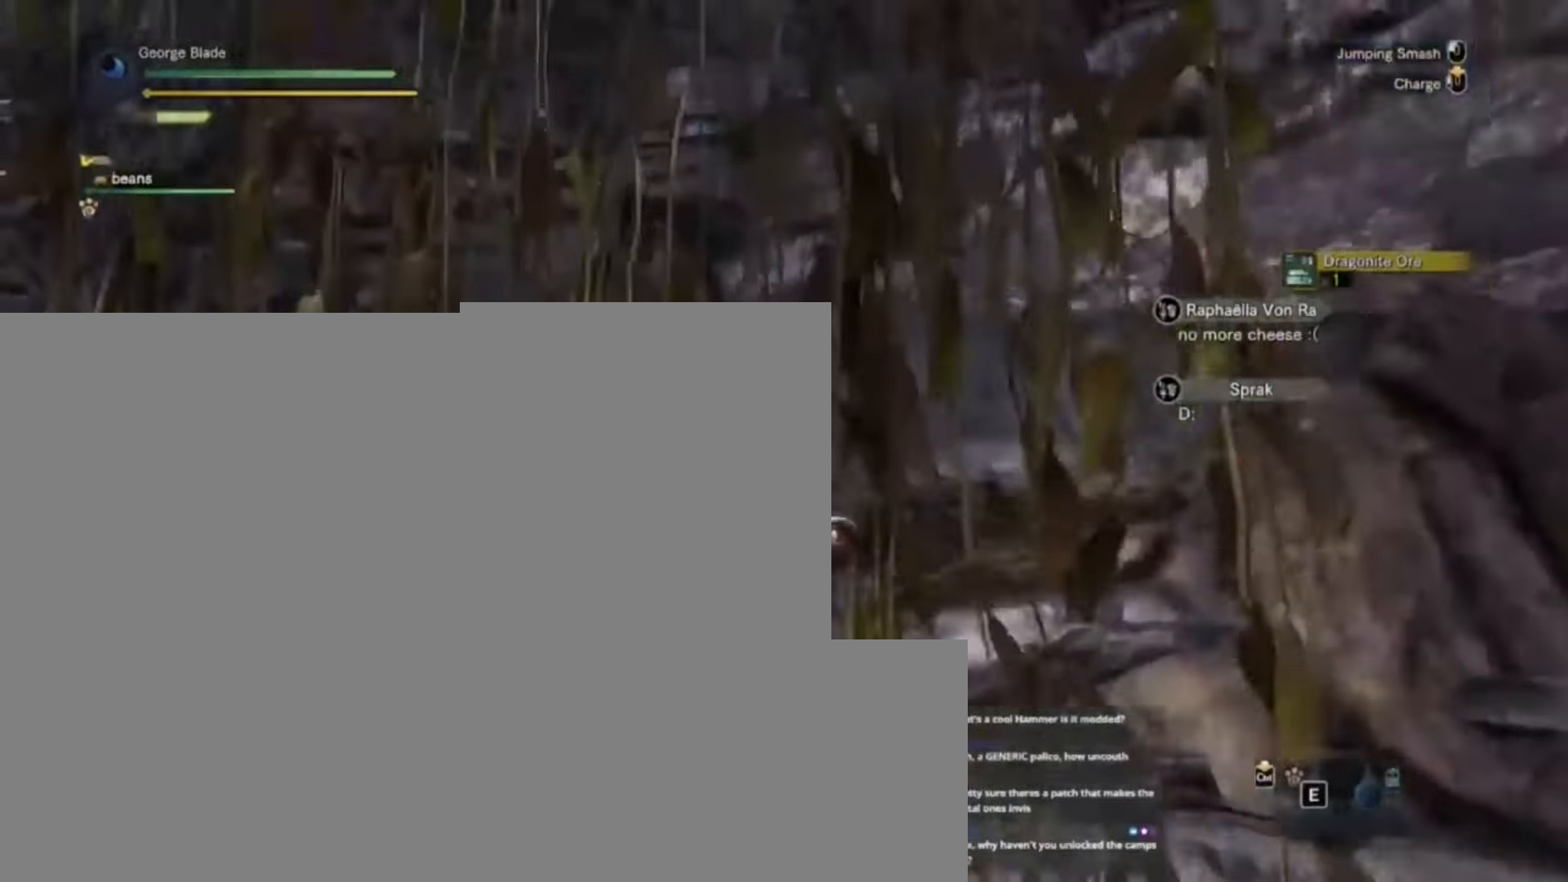
{"keys": ["a", "shift"], "events": [[33, "space", "down"], [100, "space", "up"], [167, "shift", "down"], [300, "w", "up"]]}
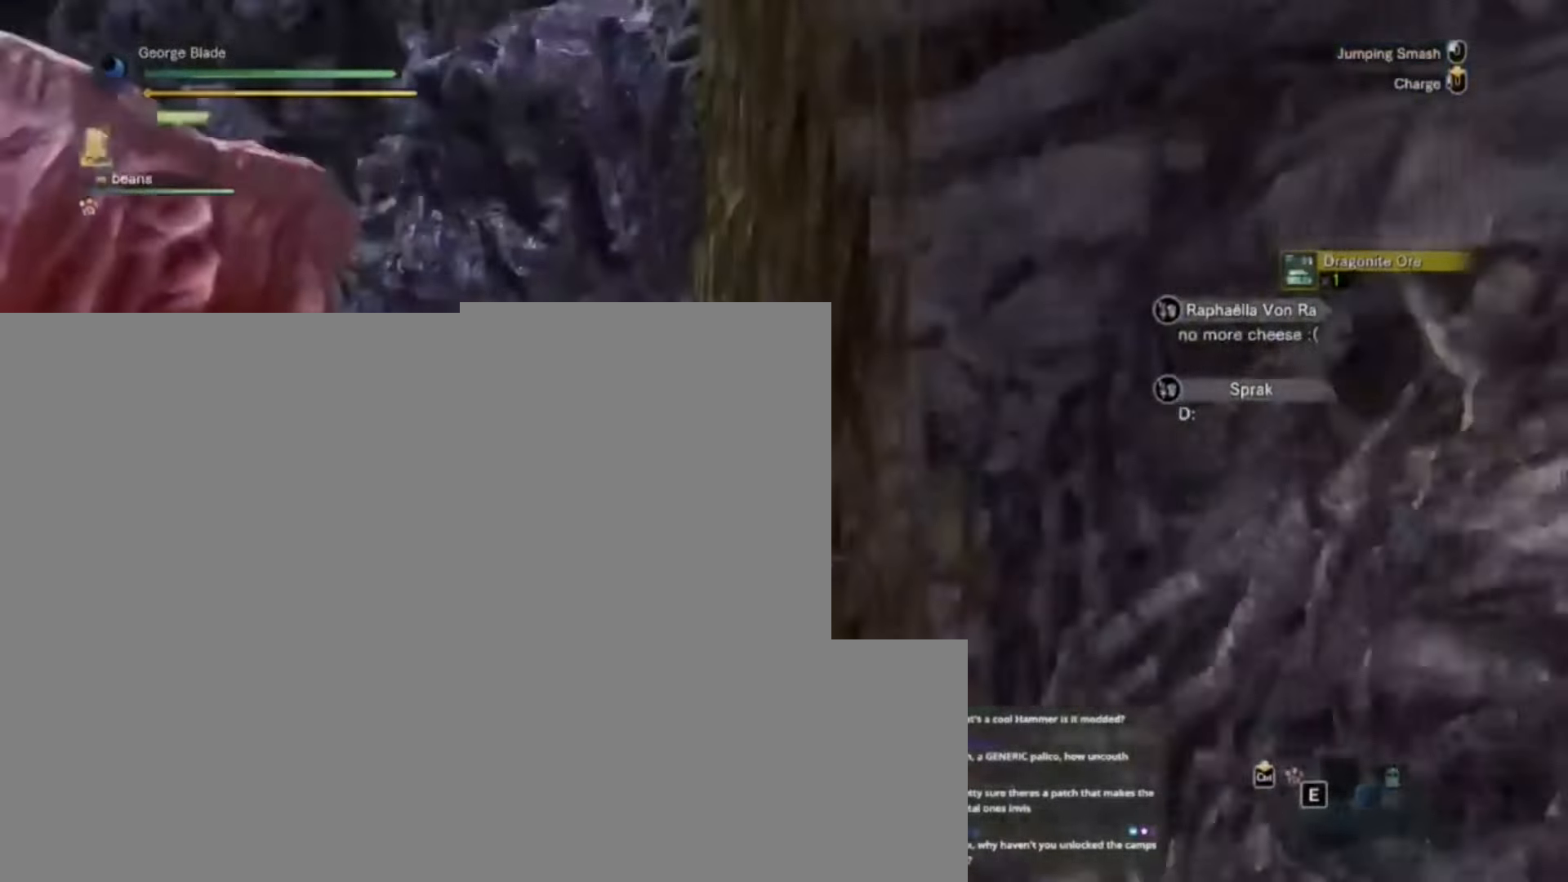
{"keys": ["a", "shift", "w"], "events": [[133, "w", "down"]]}
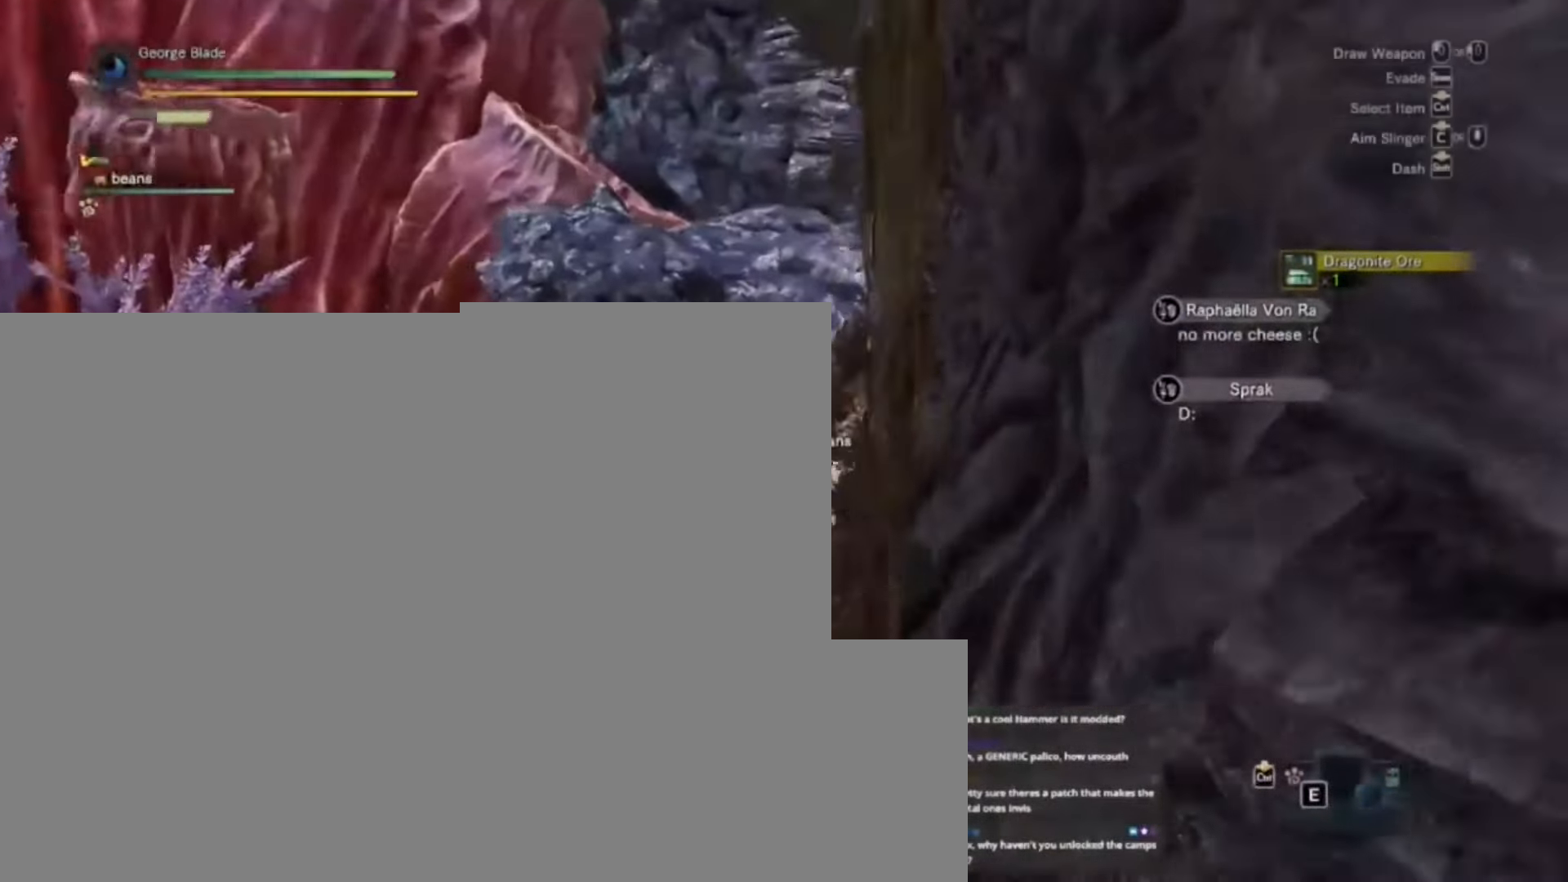
{"keys": ["a", "shift", "w"], "events": []}
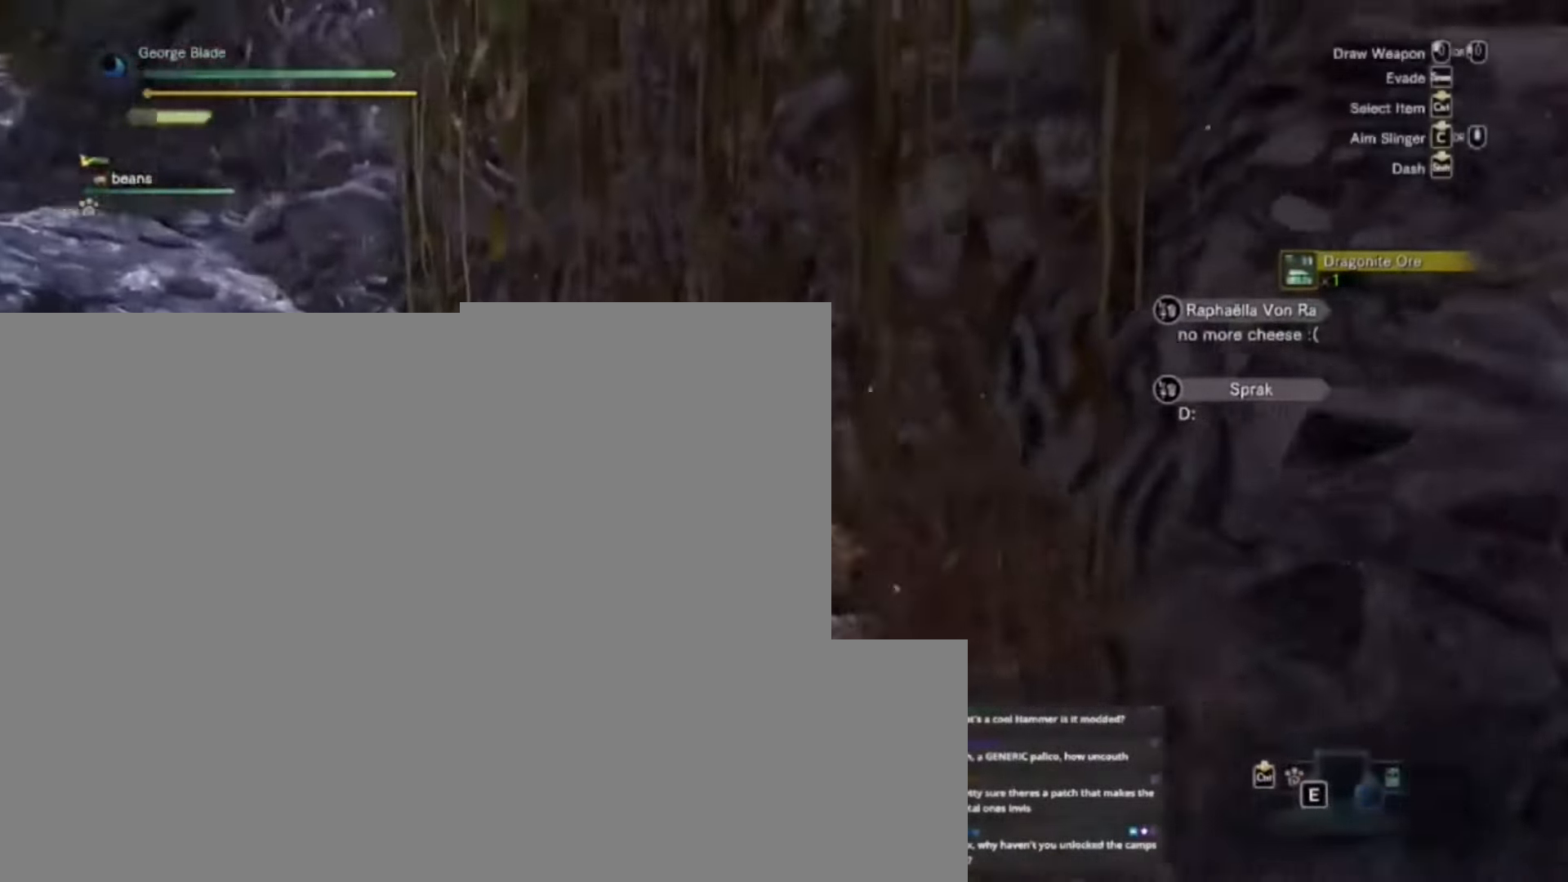
{"keys": [], "events": [[267, "a", "up"], [467, "shift", "up"], [467, "w", "up"]]}
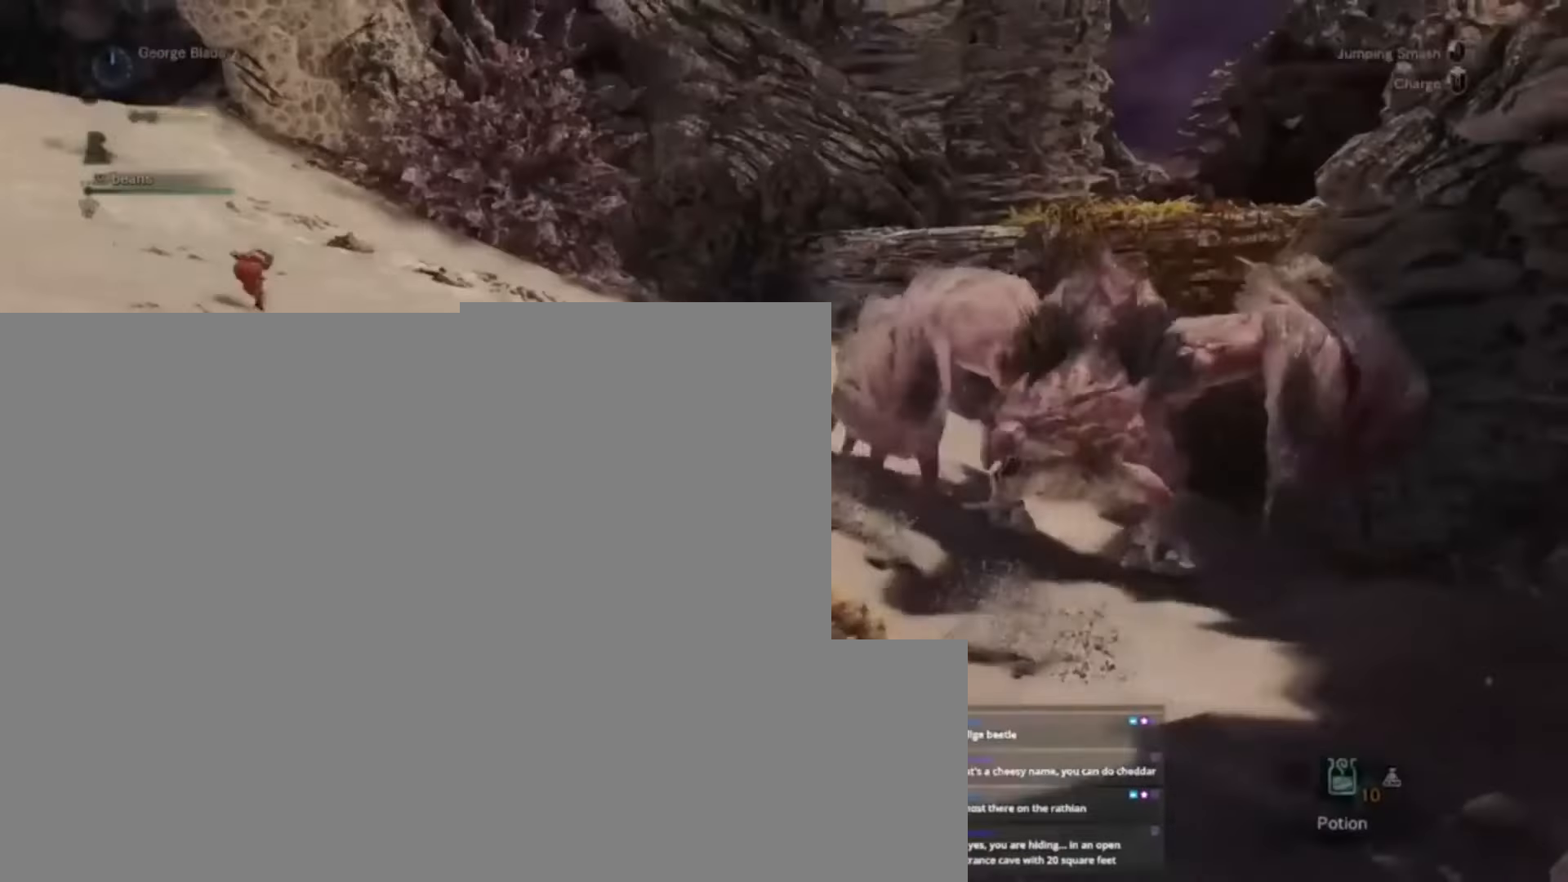
{"keys": ["a"], "events": [[433, "a", "down"]]}
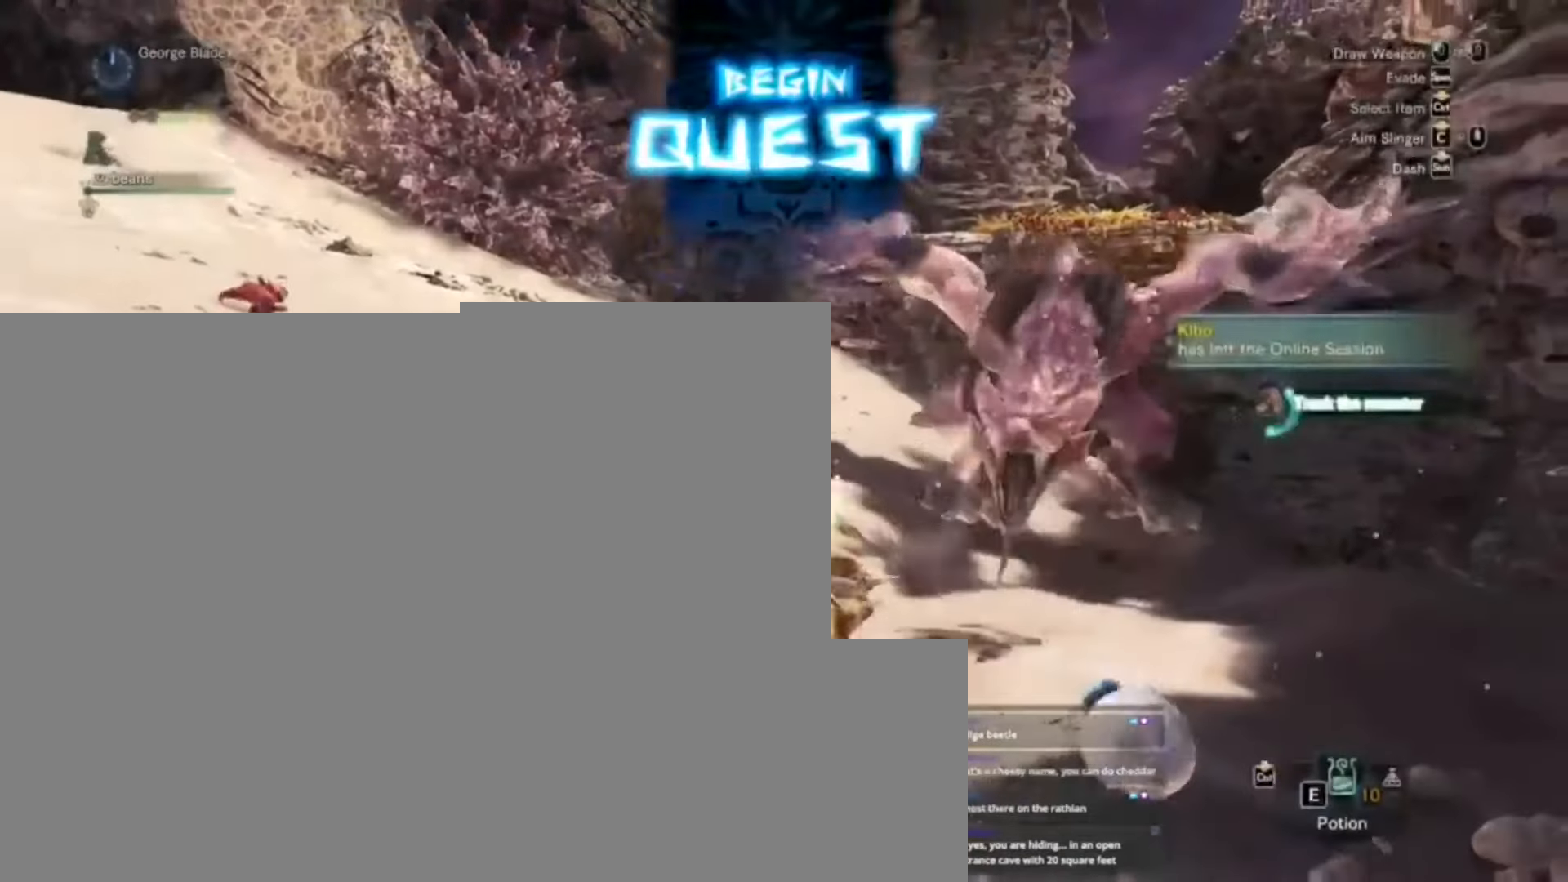
{"keys": ["a", "s"], "events": [[367, "s", "down"]]}
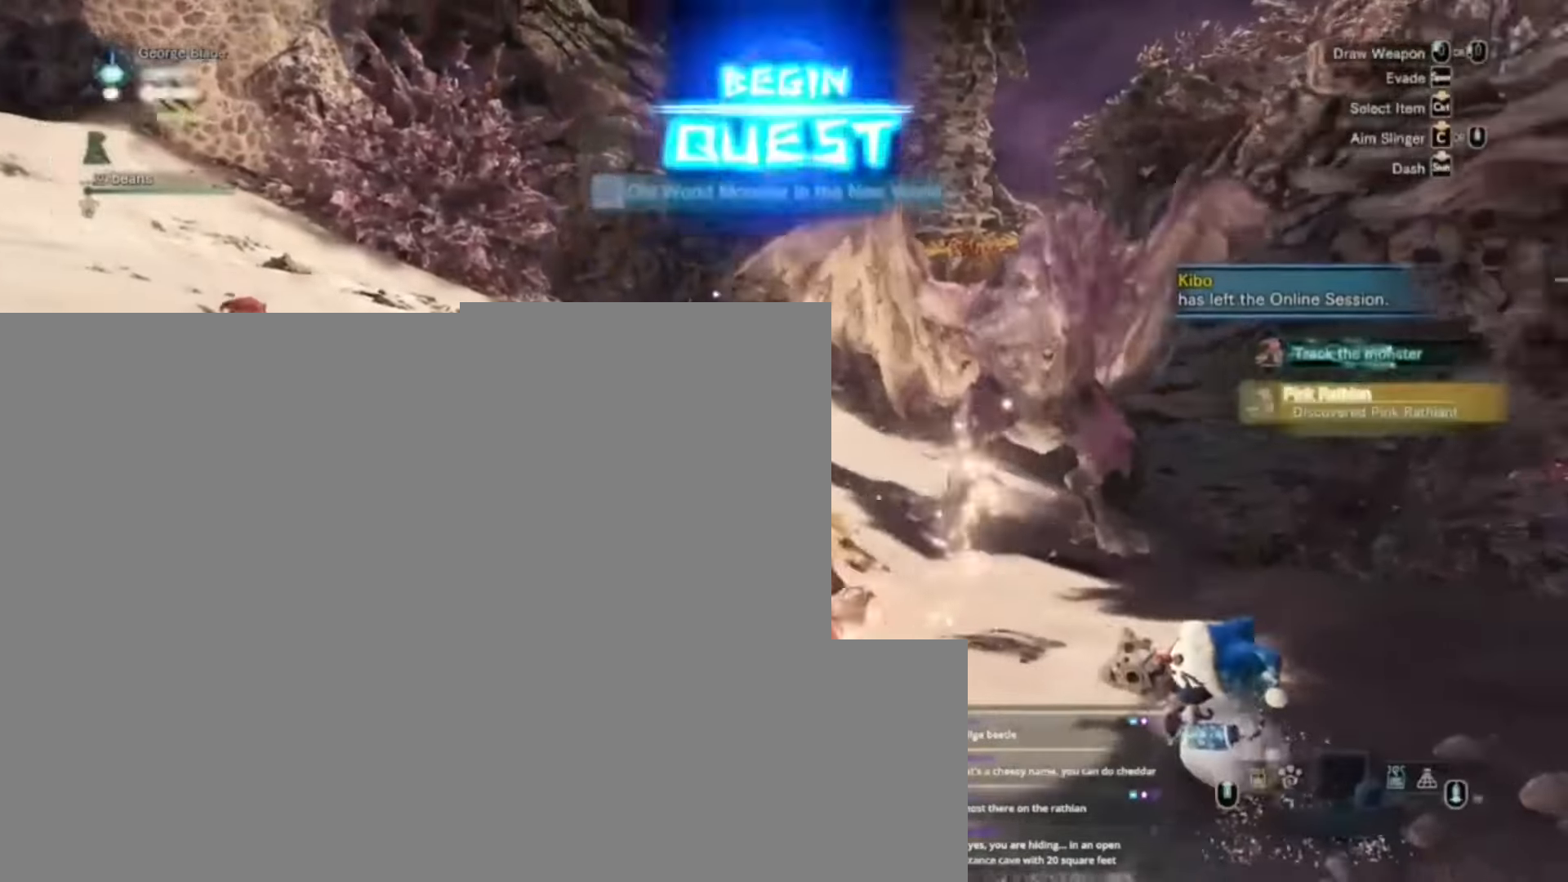
{"keys": ["s"], "events": [[100, "a", "up"]]}
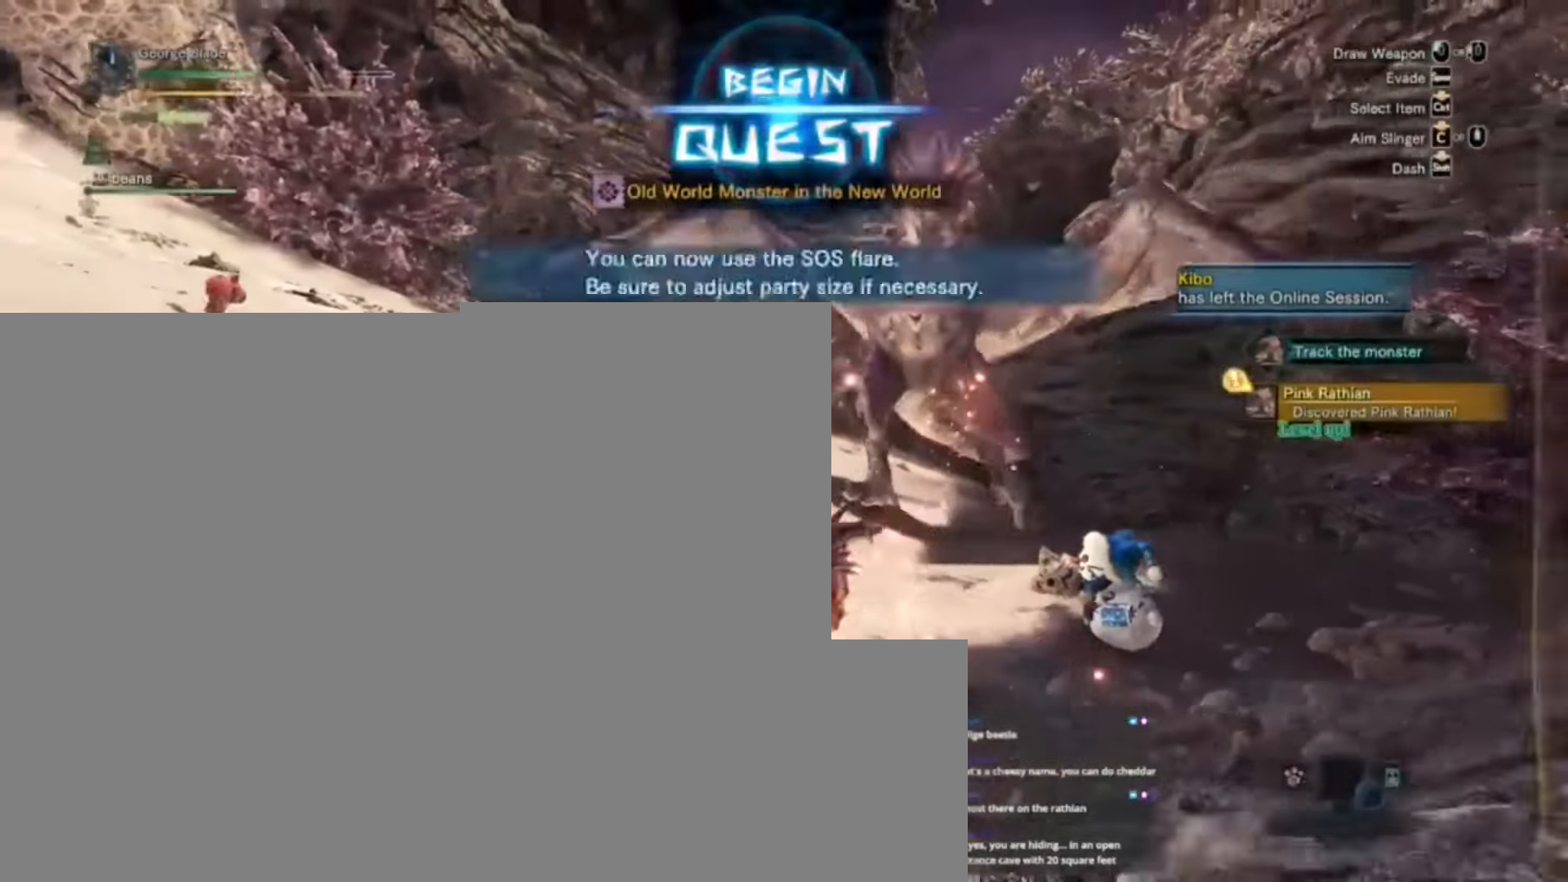
{"keys": ["s", "space"], "events": [[400, "space", "down"]]}